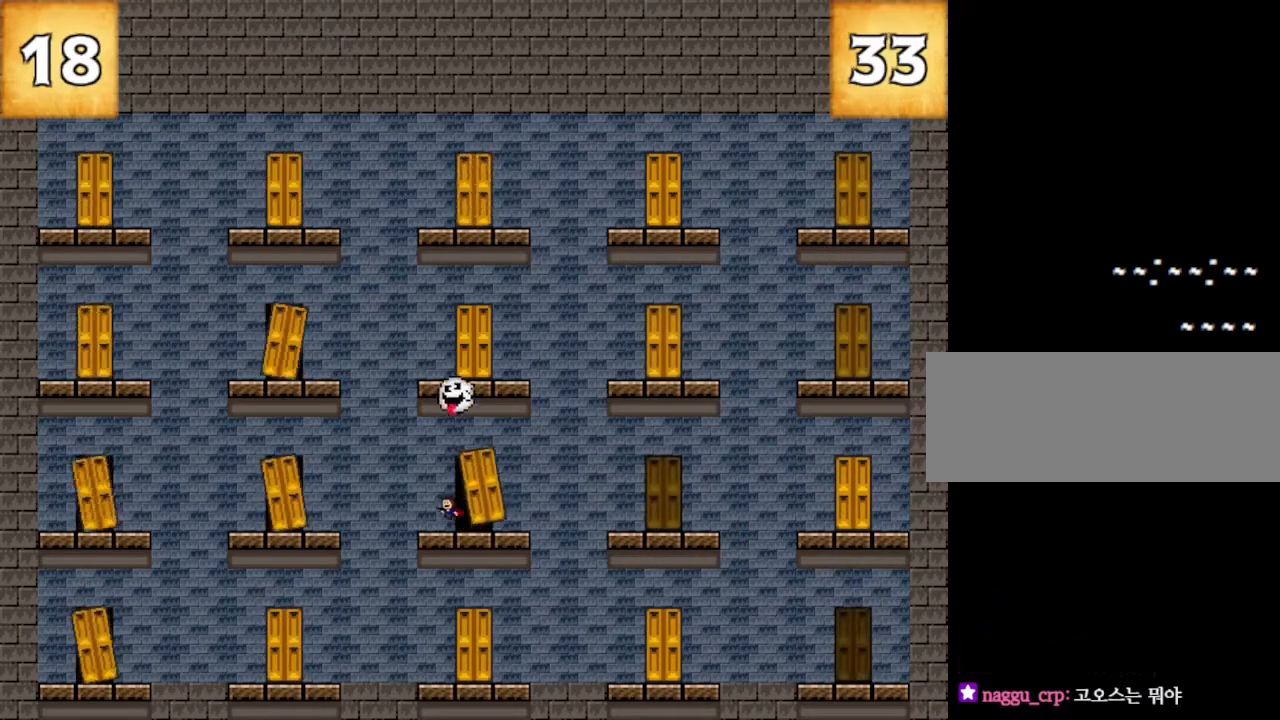
Gameplay with keyboard; each line is a JSON object with the keys held at the frame after it. "events" lists presses ("down") and releases ("up") of "down", "left", "r", "right", "up" and "z" between this image and that frame as [ms after this image, input, new state], when the widget could be followed in between. No other keys are recorded. Mouse input is not recorded. Not read: other_keys.
{"keys": ["left"], "events": []}
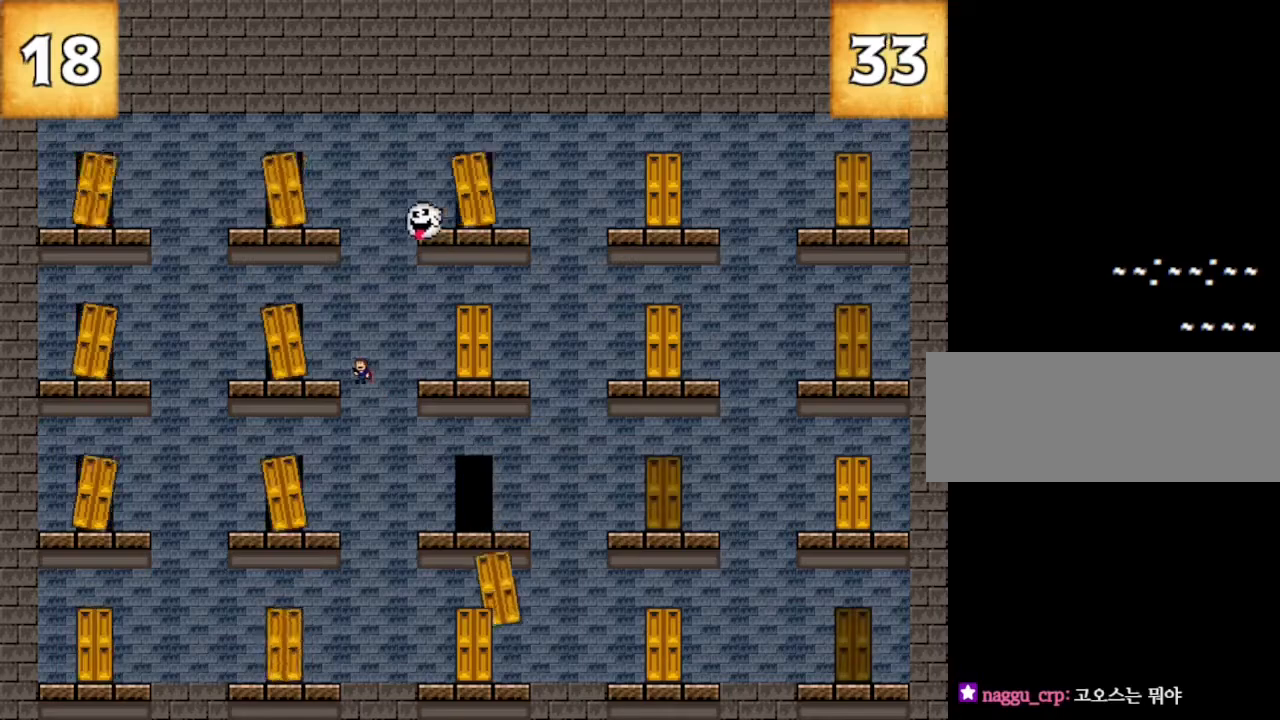
{"keys": ["right"], "events": [[283, "left", "up"], [333, "right", "down"]]}
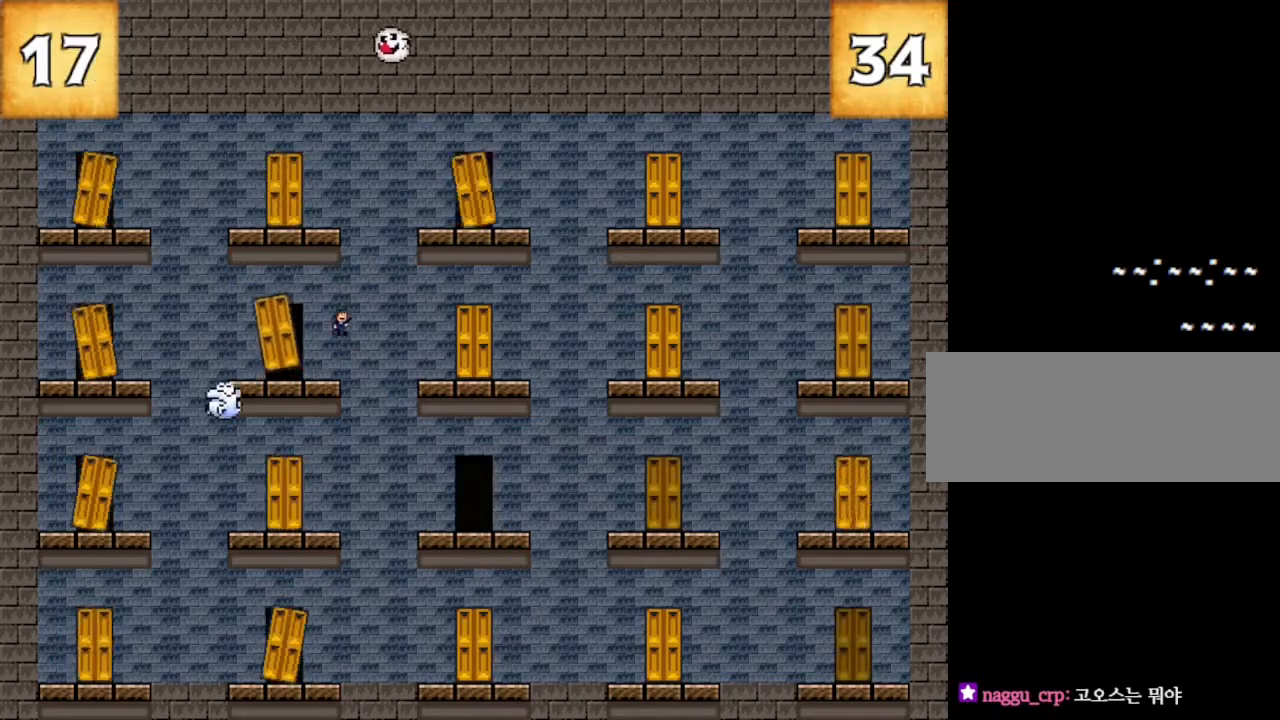
{"keys": ["right"], "events": []}
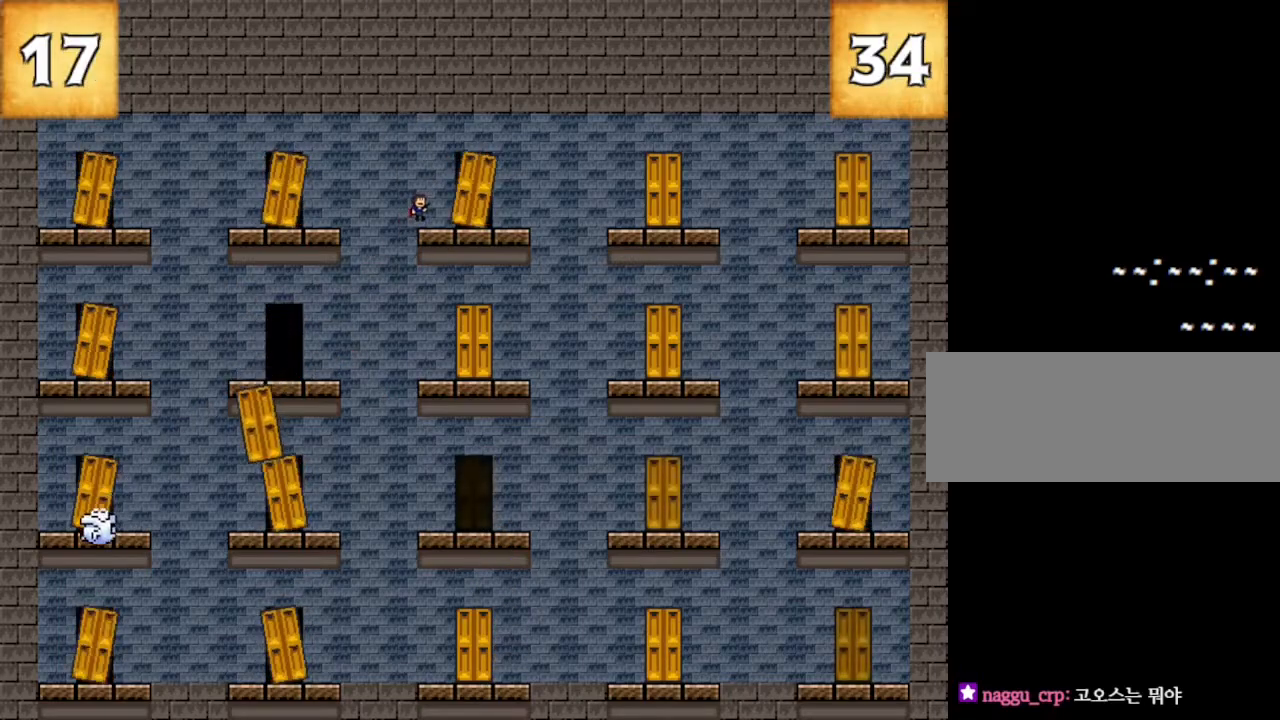
{"keys": ["right"], "events": [[150, "left", "down"], [150, "right", "up"], [450, "right", "down"], [483, "left", "up"]]}
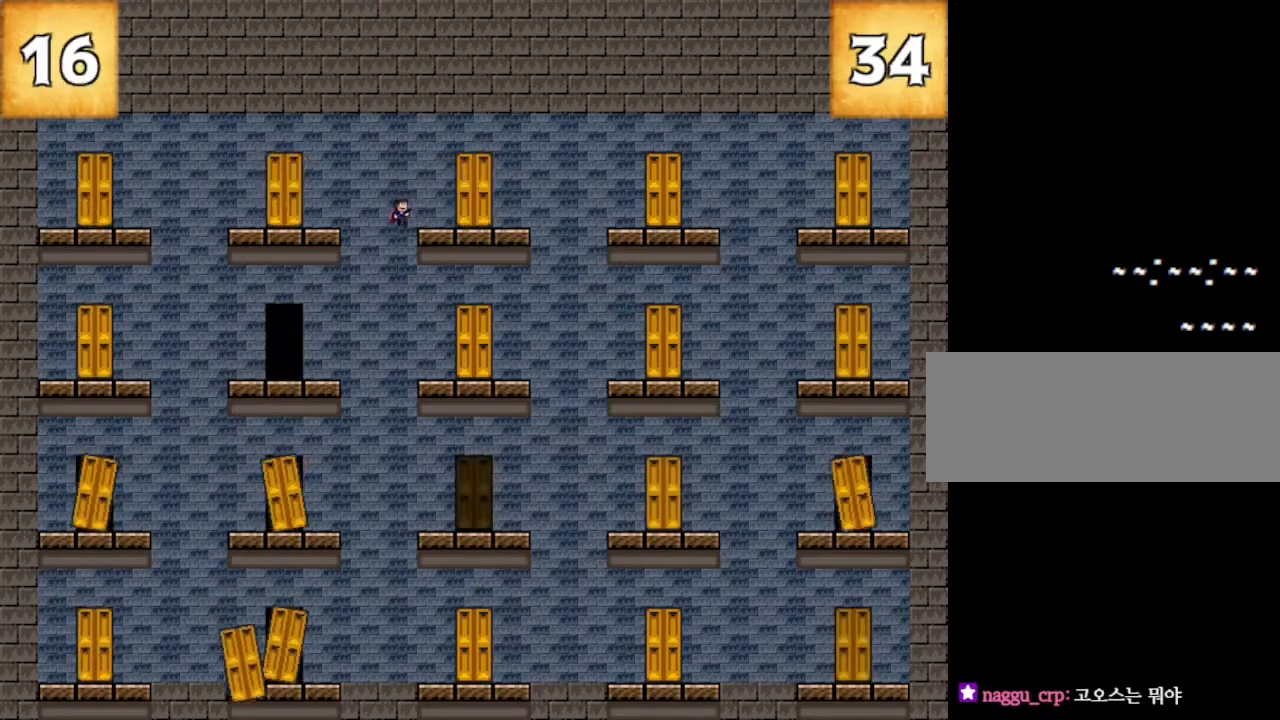
{"keys": ["left"], "events": [[317, "left", "down"], [333, "right", "up"]]}
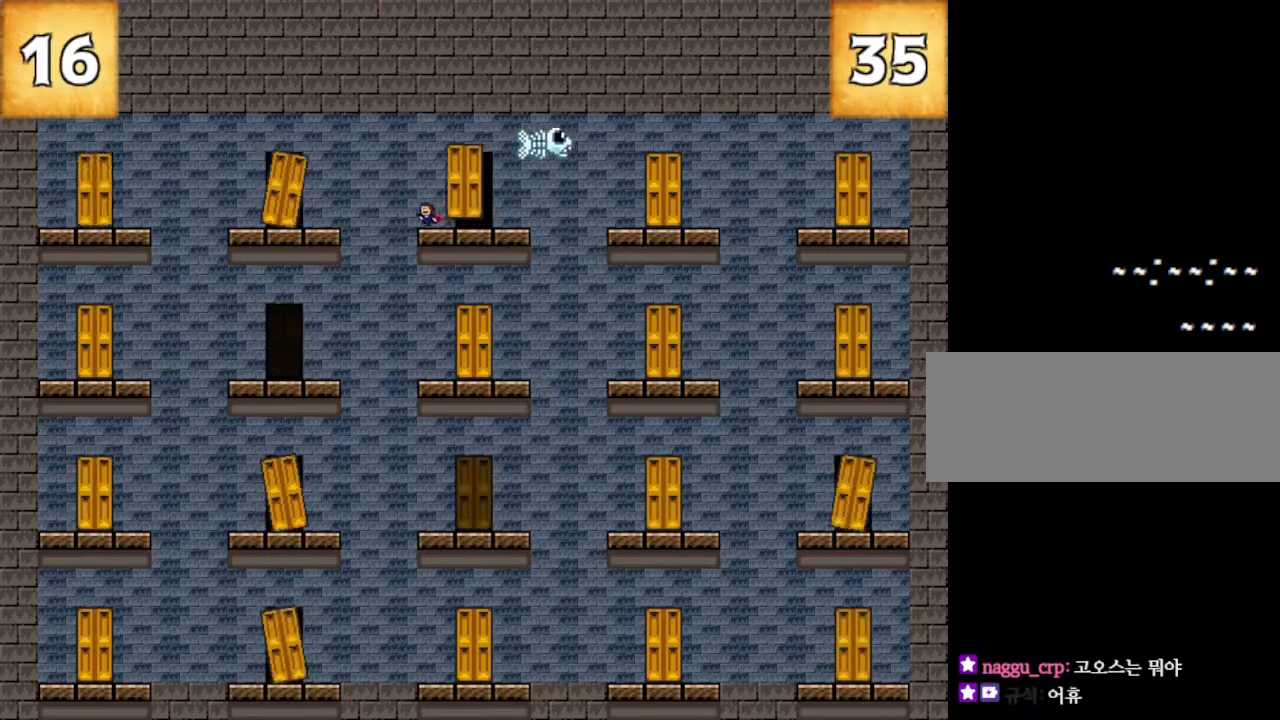
{"keys": ["left"], "events": []}
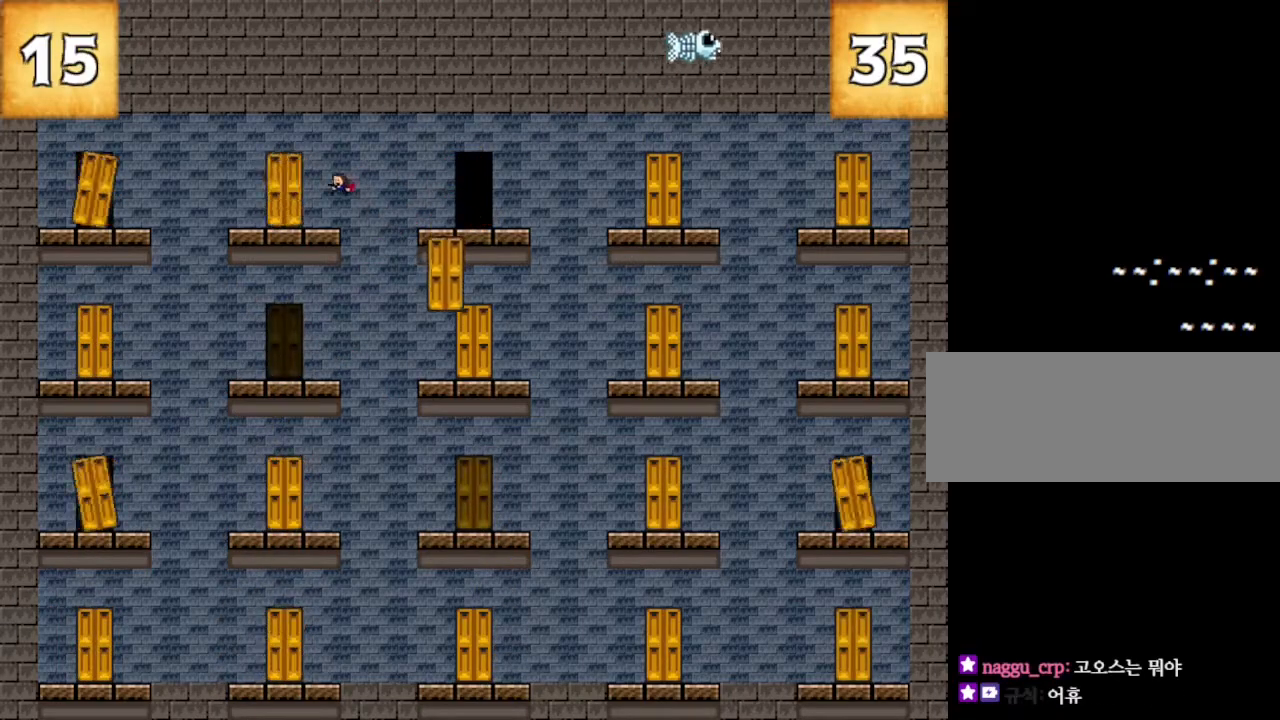
{"keys": ["left"], "events": []}
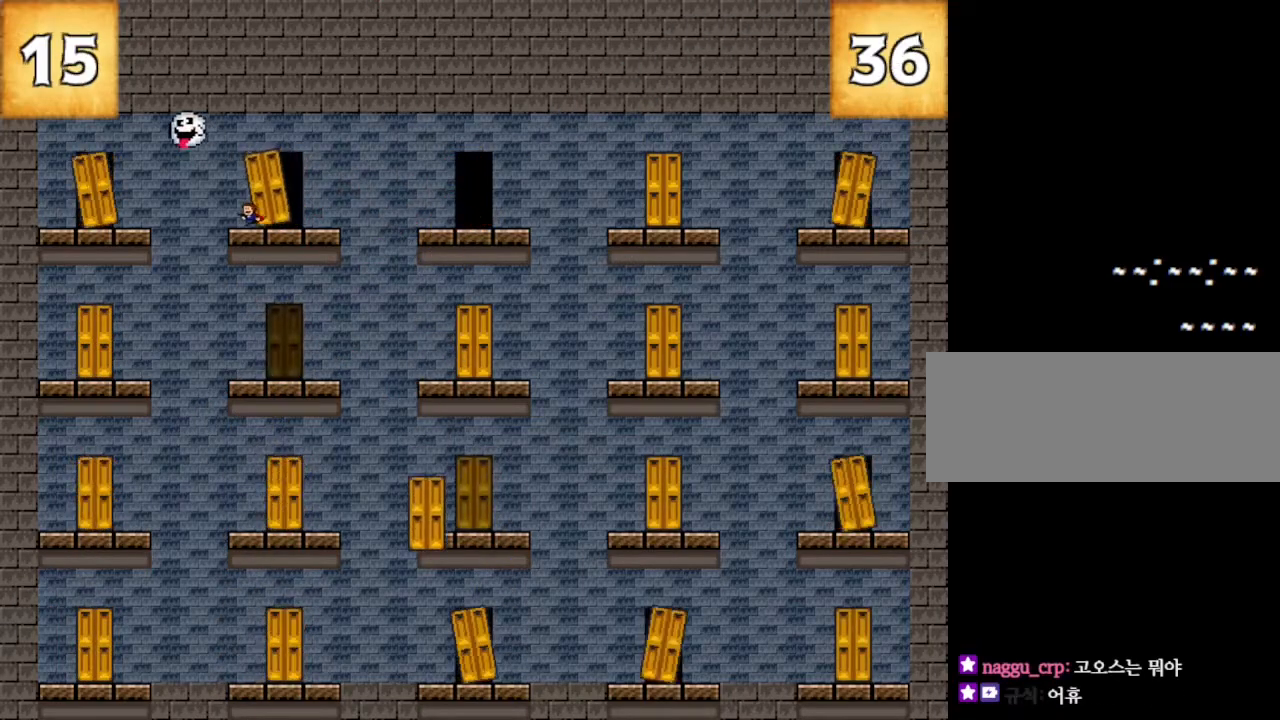
{"keys": ["left"], "events": []}
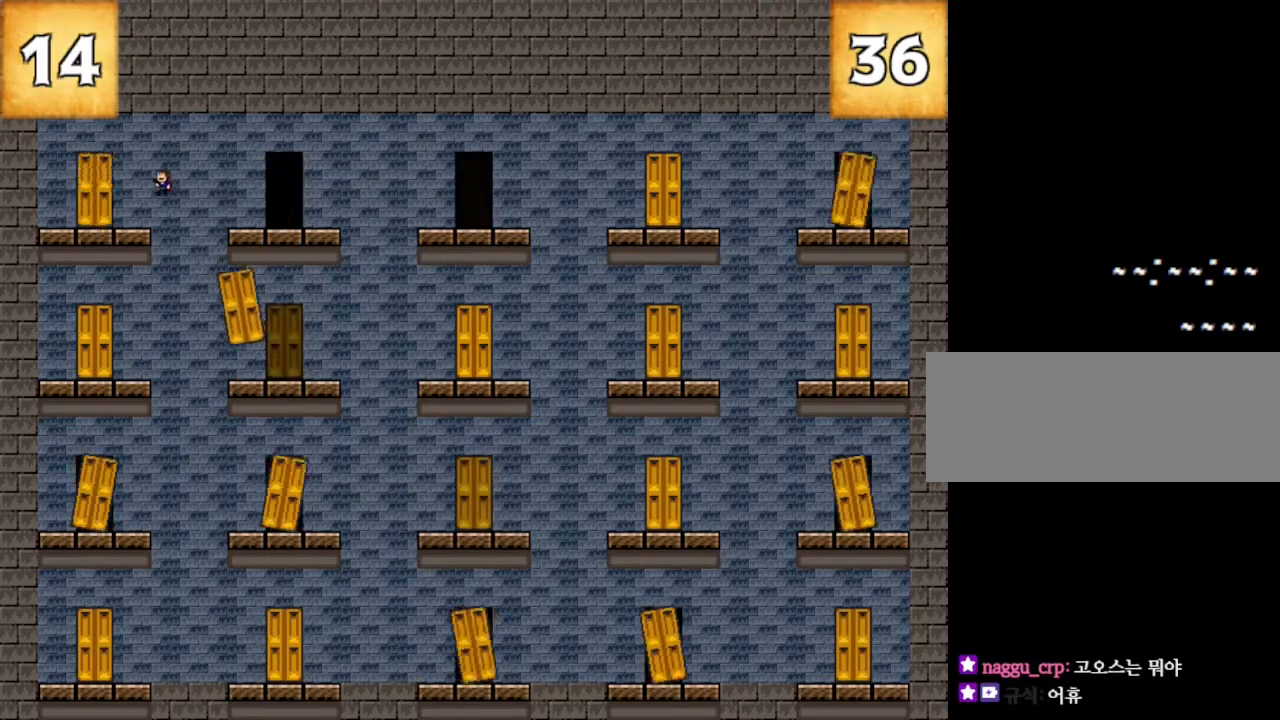
{"keys": ["right"], "events": [[300, "right", "down"], [317, "left", "up"]]}
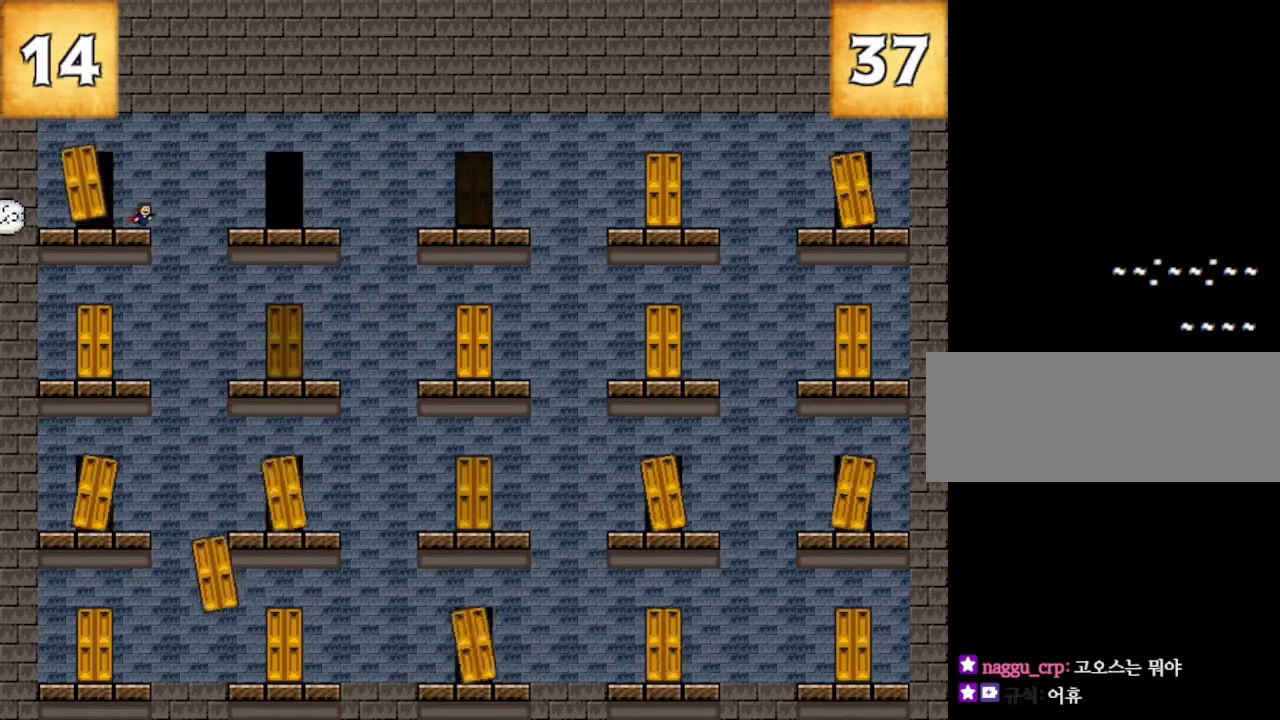
{"keys": [], "events": [[367, "right", "up"]]}
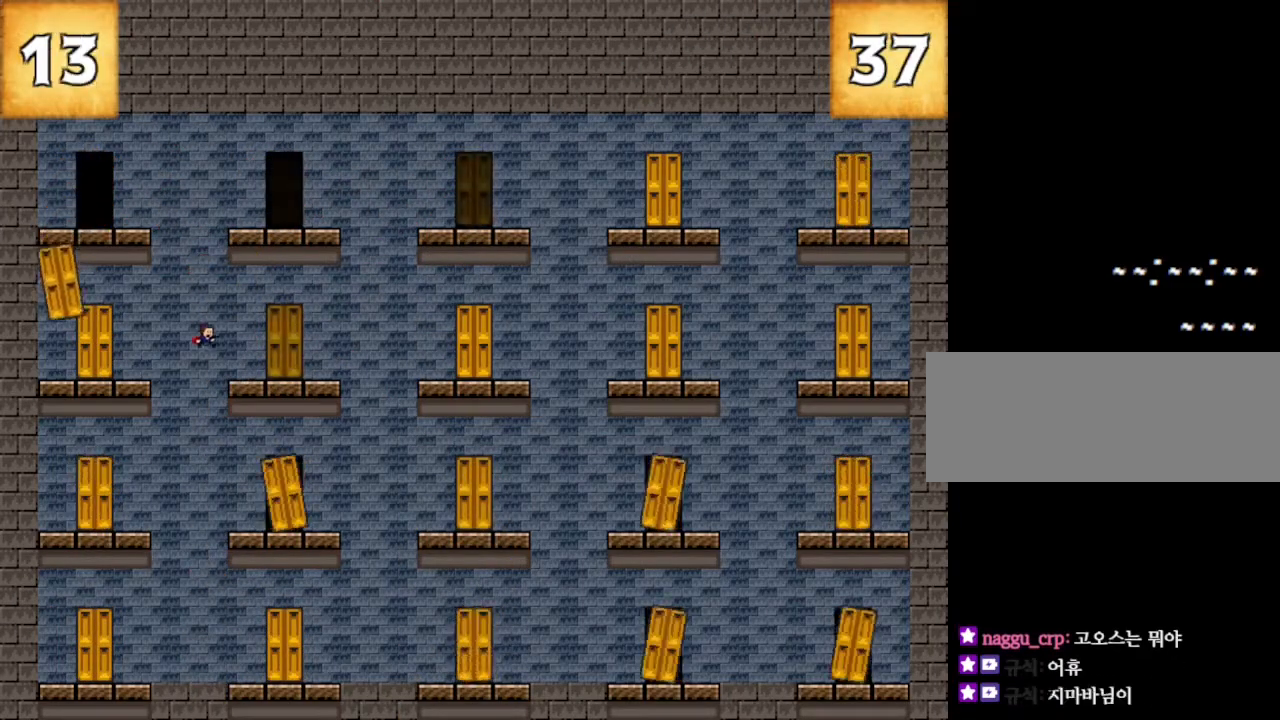
{"keys": ["right"], "events": [[67, "right", "down"]]}
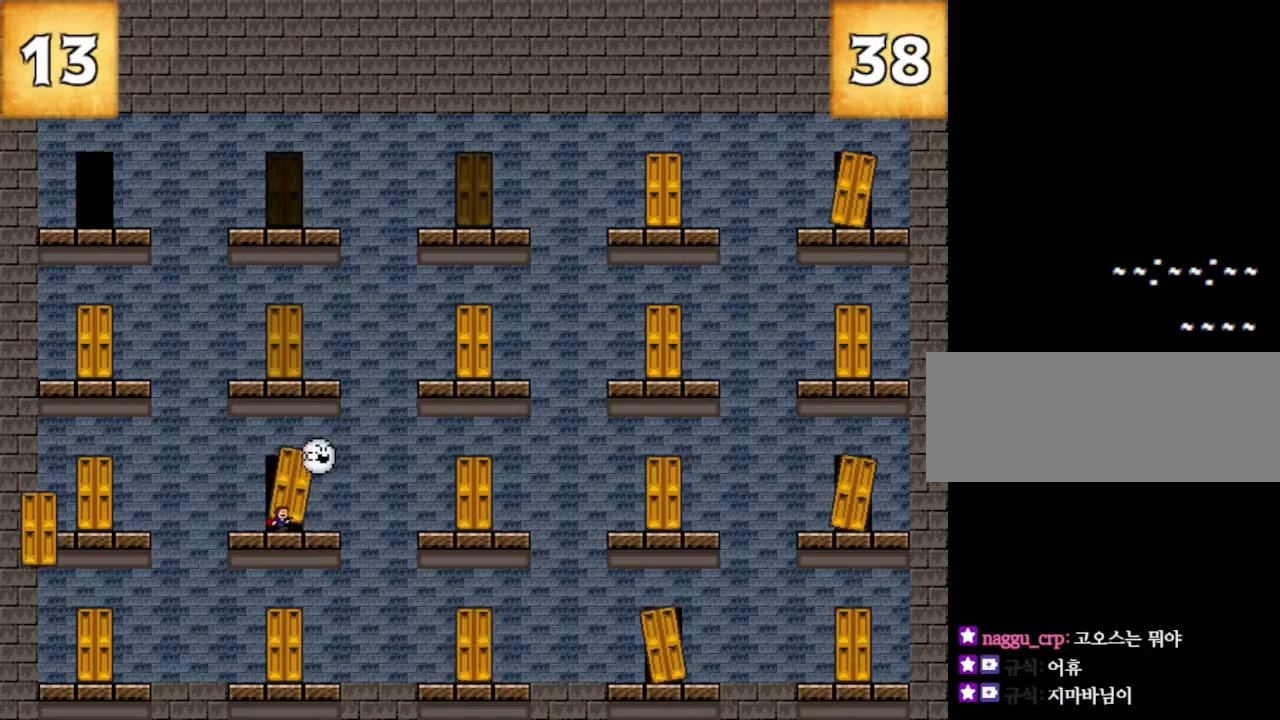
{"keys": ["right"], "events": []}
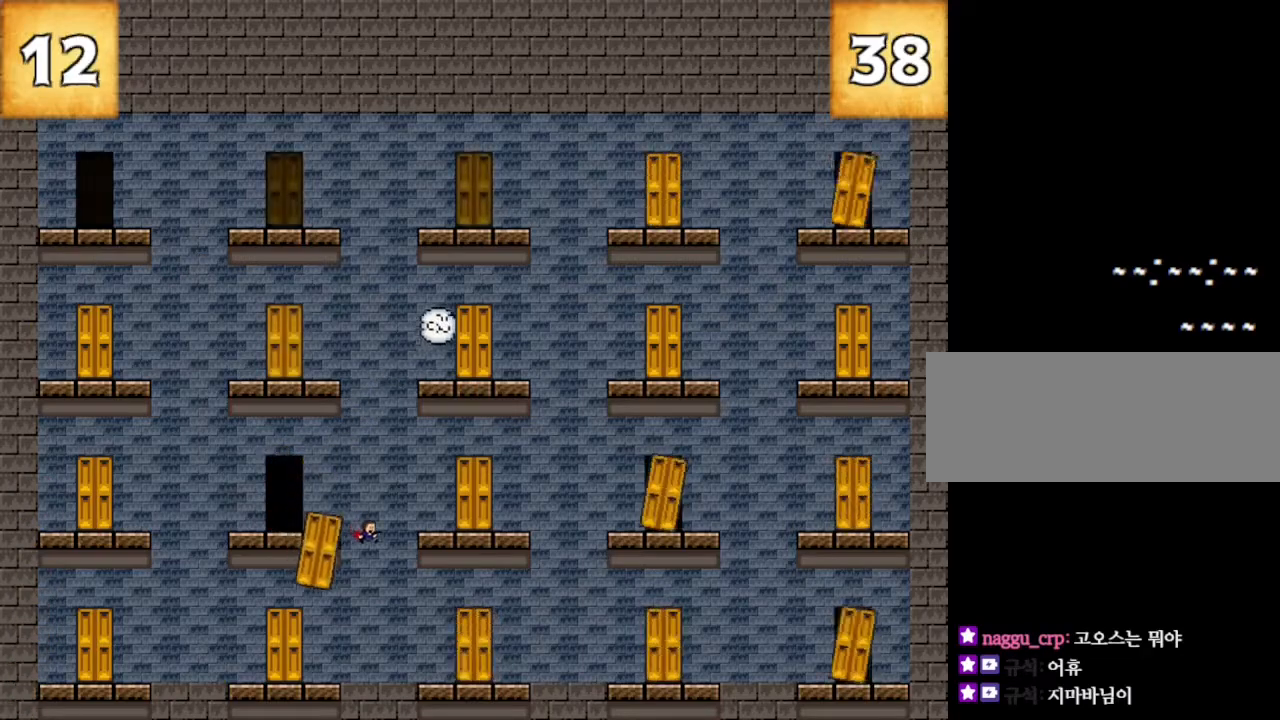
{"keys": ["right"], "events": []}
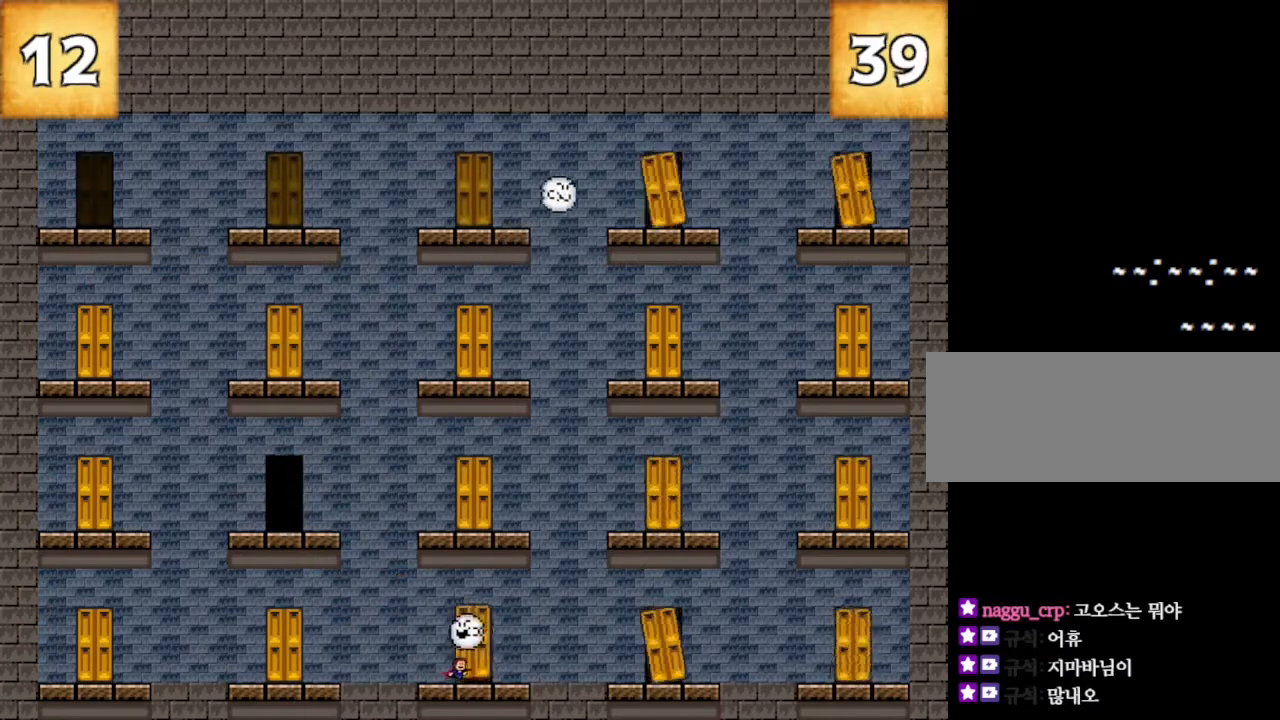
{"keys": ["right"], "events": []}
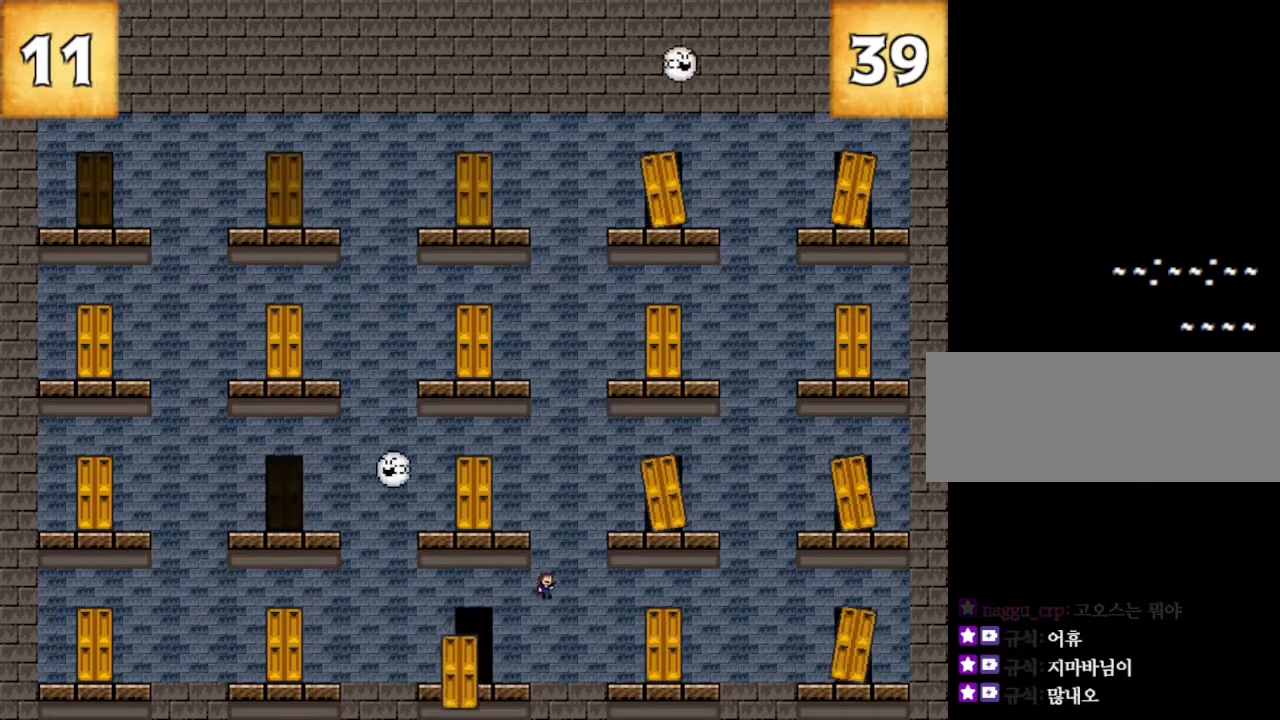
{"keys": ["right"], "events": []}
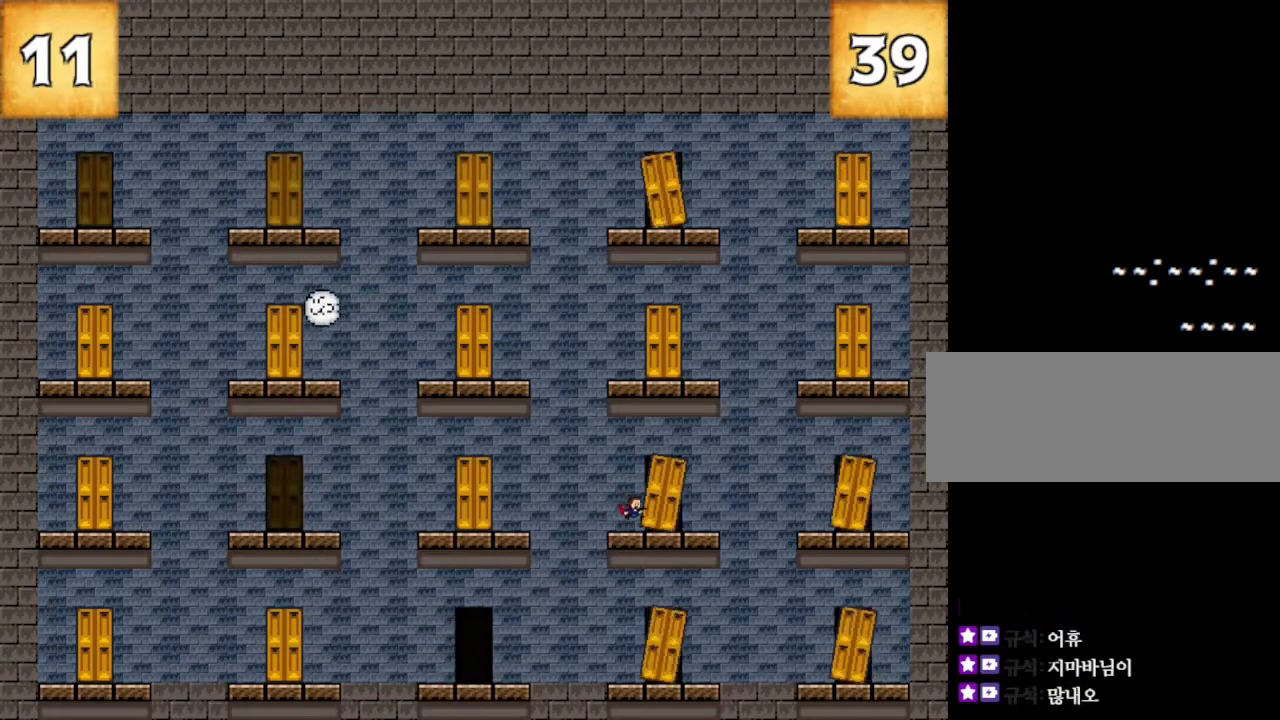
{"keys": ["right"], "events": []}
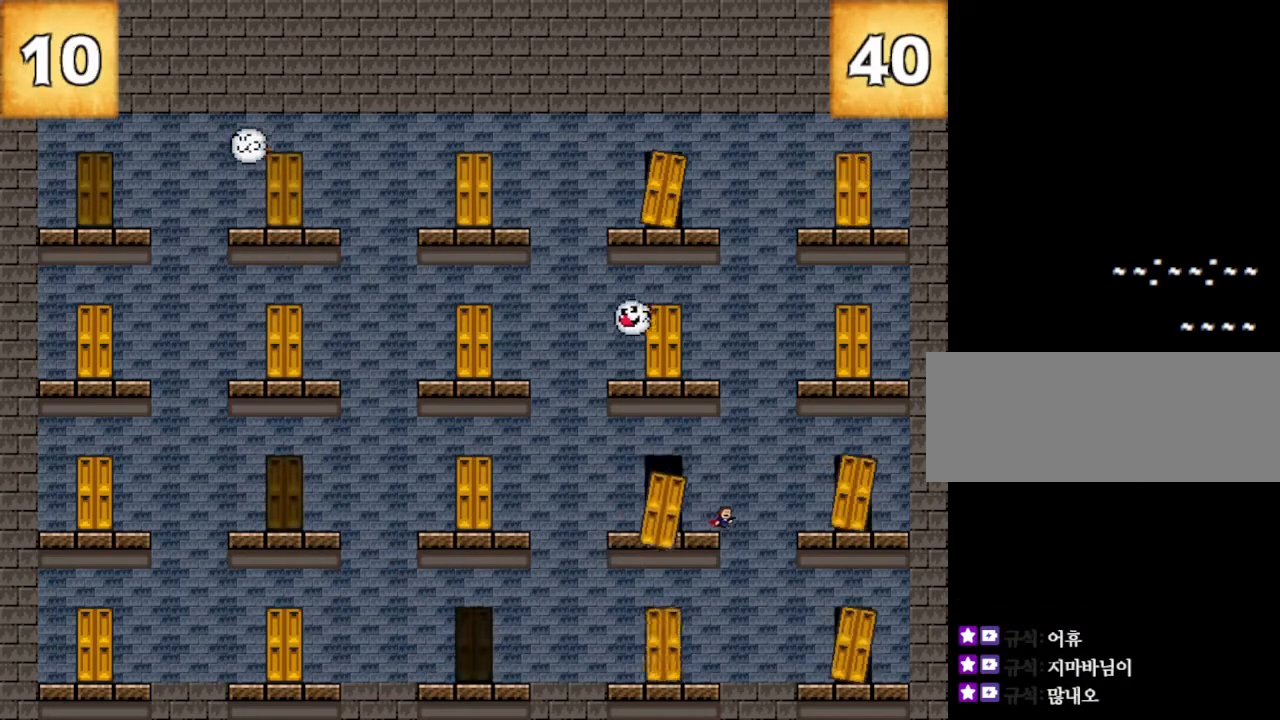
{"keys": ["right"], "events": []}
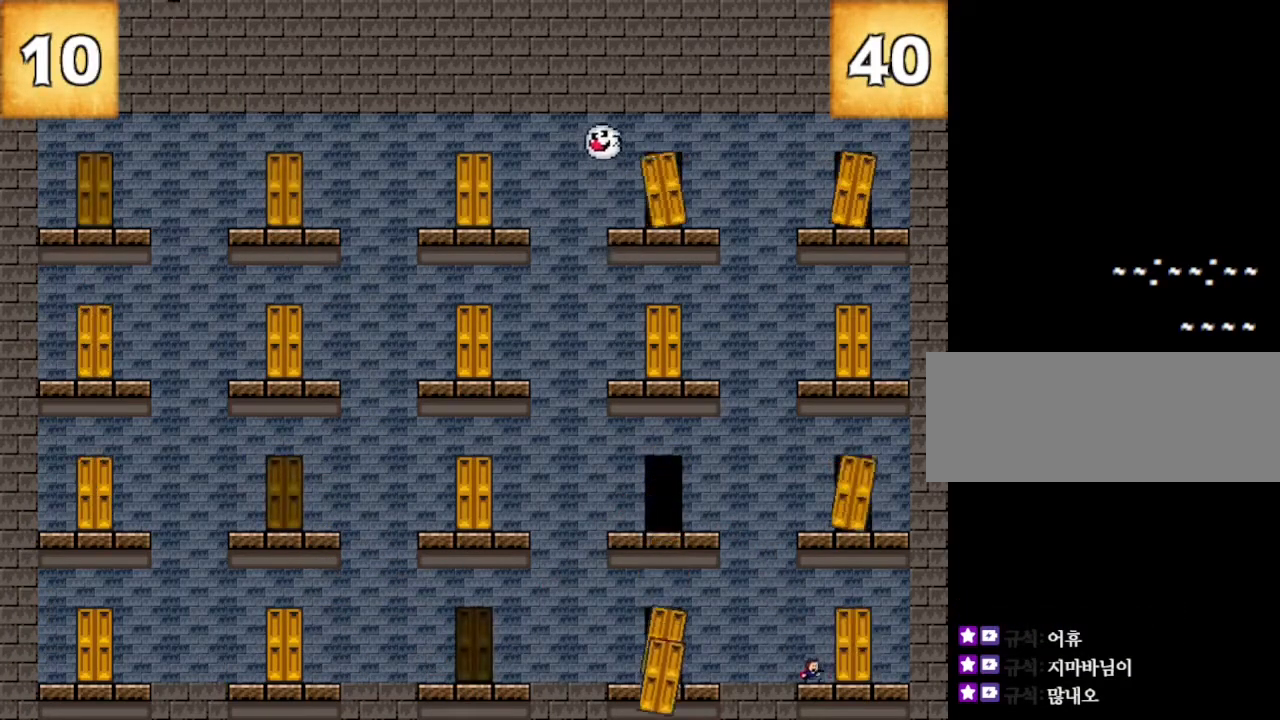
{"keys": ["left"], "events": [[183, "left", "down"], [200, "right", "up"]]}
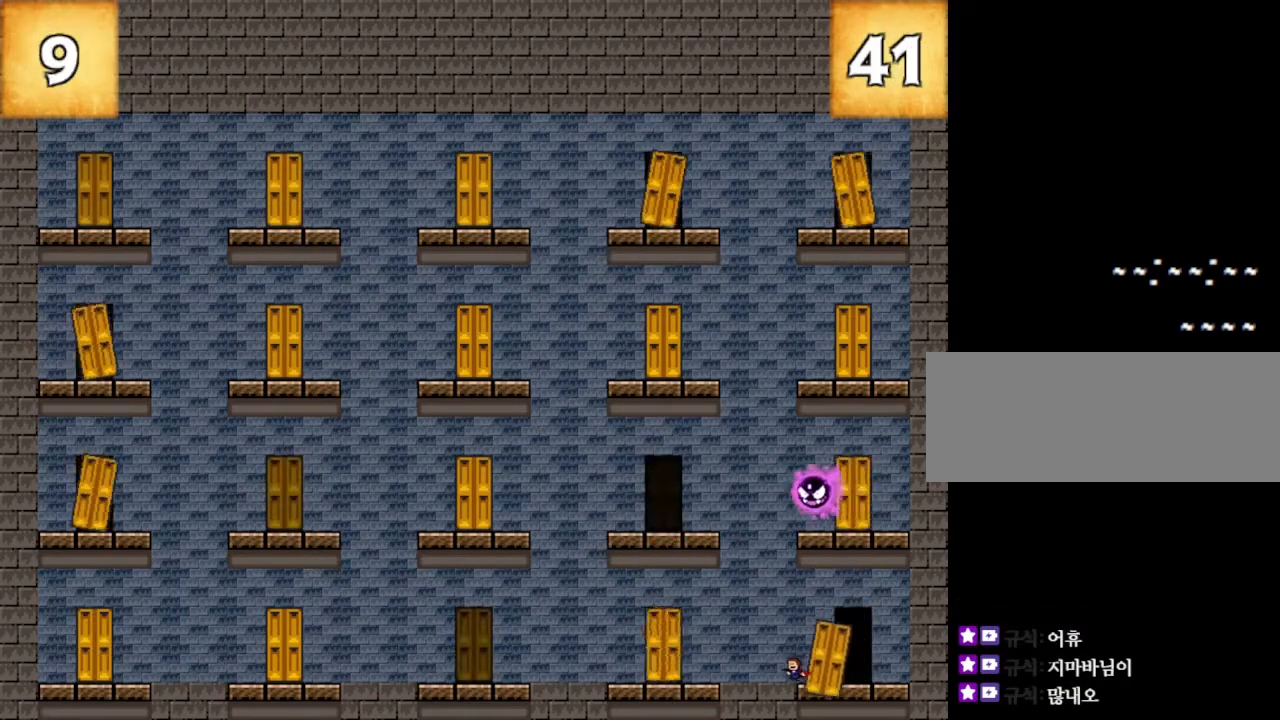
{"keys": ["left"], "events": []}
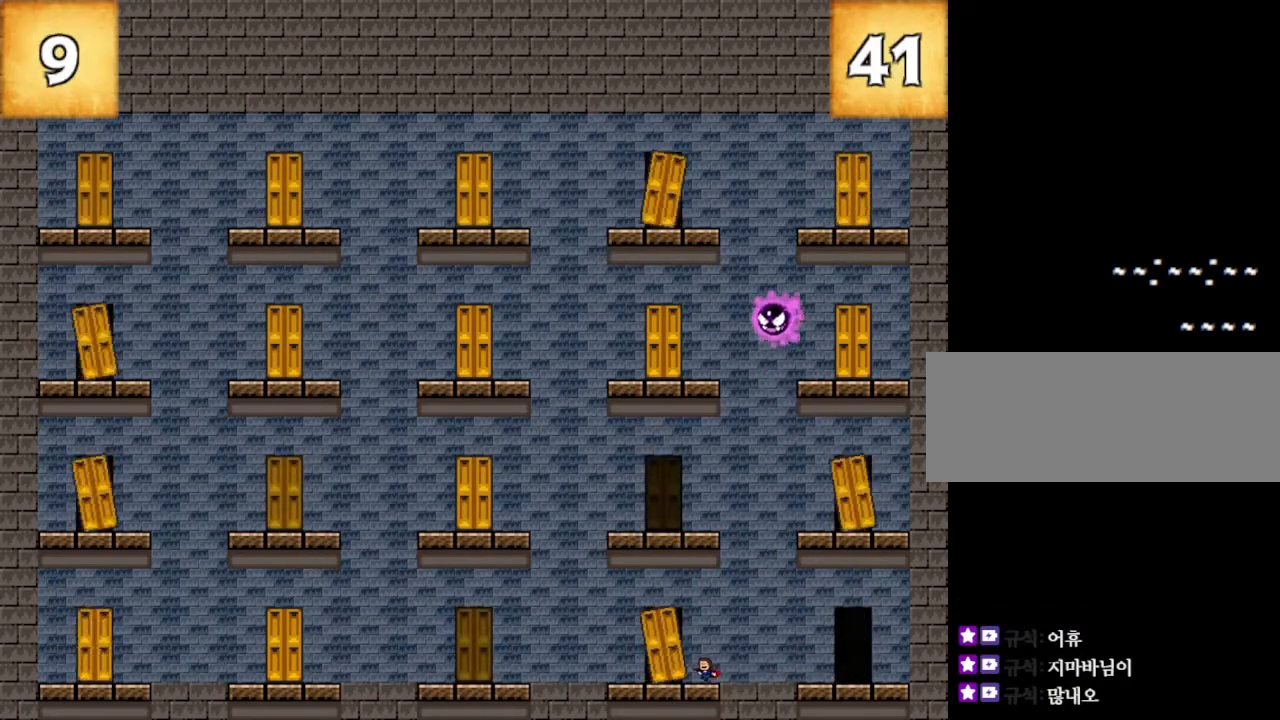
{"keys": ["right"], "events": [[150, "right", "down"], [200, "left", "up"]]}
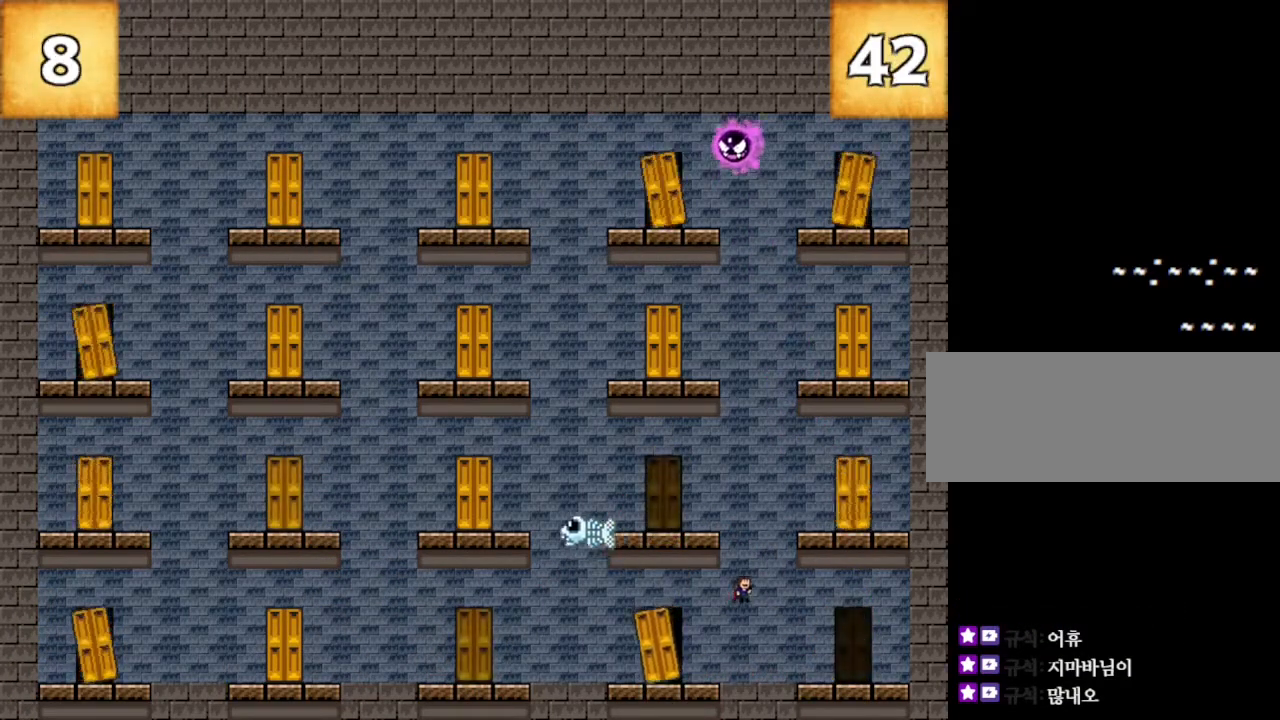
{"keys": ["right"], "events": []}
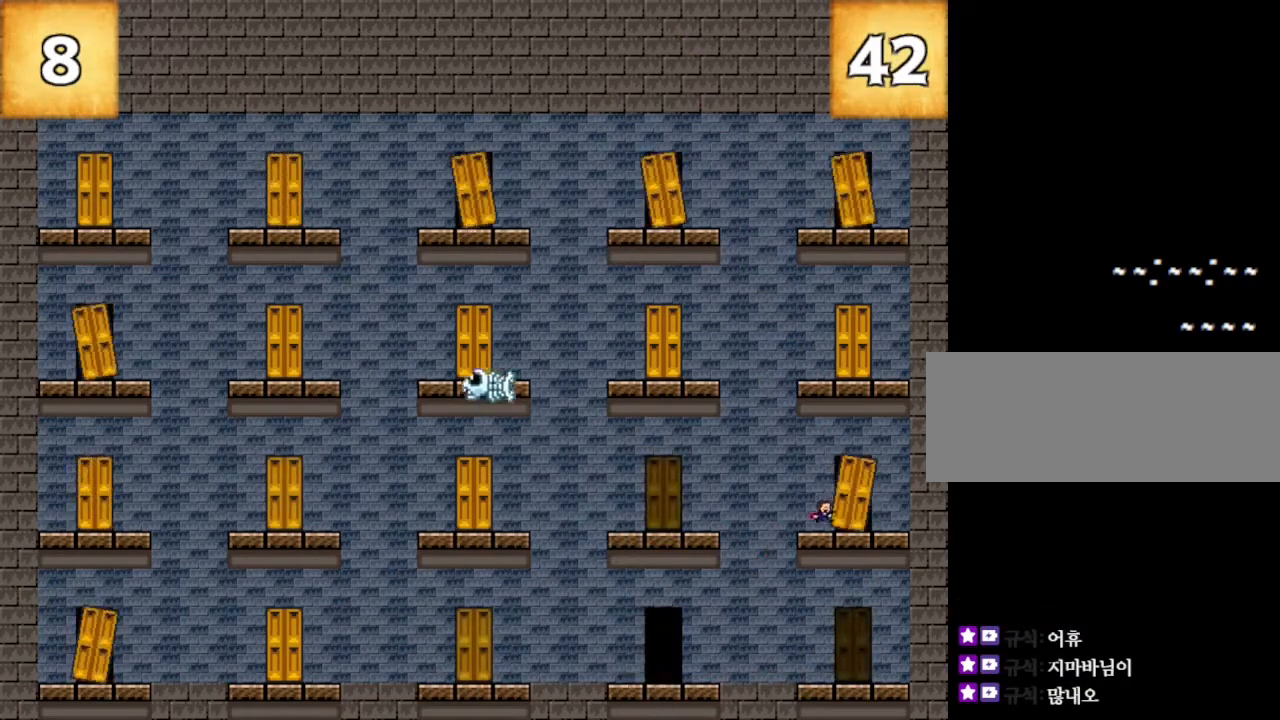
{"keys": ["left"], "events": [[100, "right", "up"], [117, "left", "down"]]}
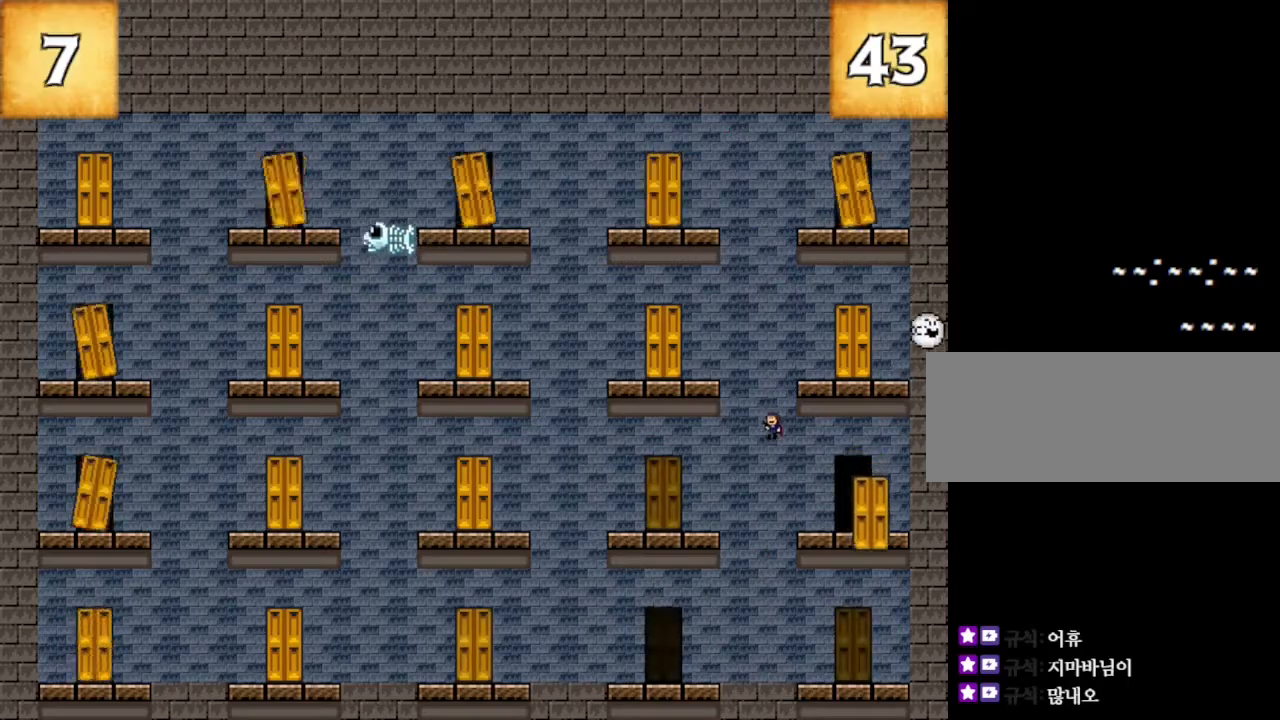
{"keys": ["left"], "events": [[50, "left", "up"], [167, "right", "down"], [450, "right", "up"], [483, "left", "down"]]}
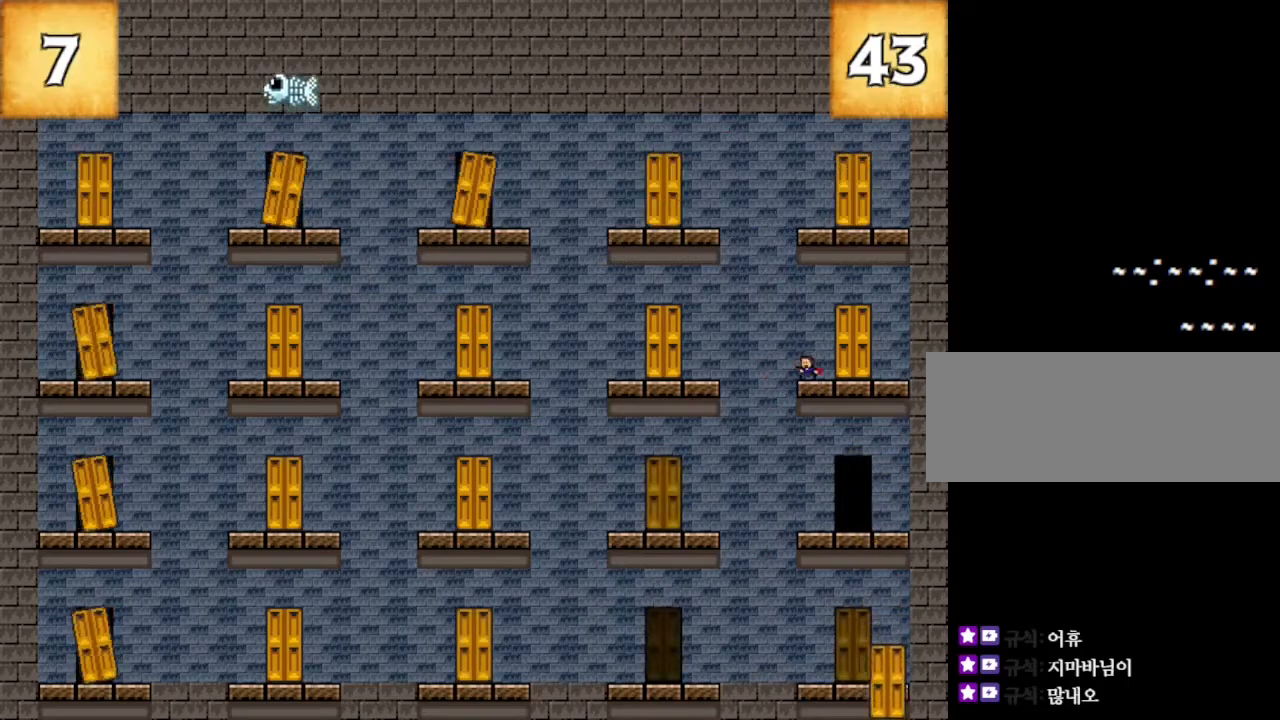
{"keys": ["right"], "events": [[267, "left", "up"], [467, "right", "down"]]}
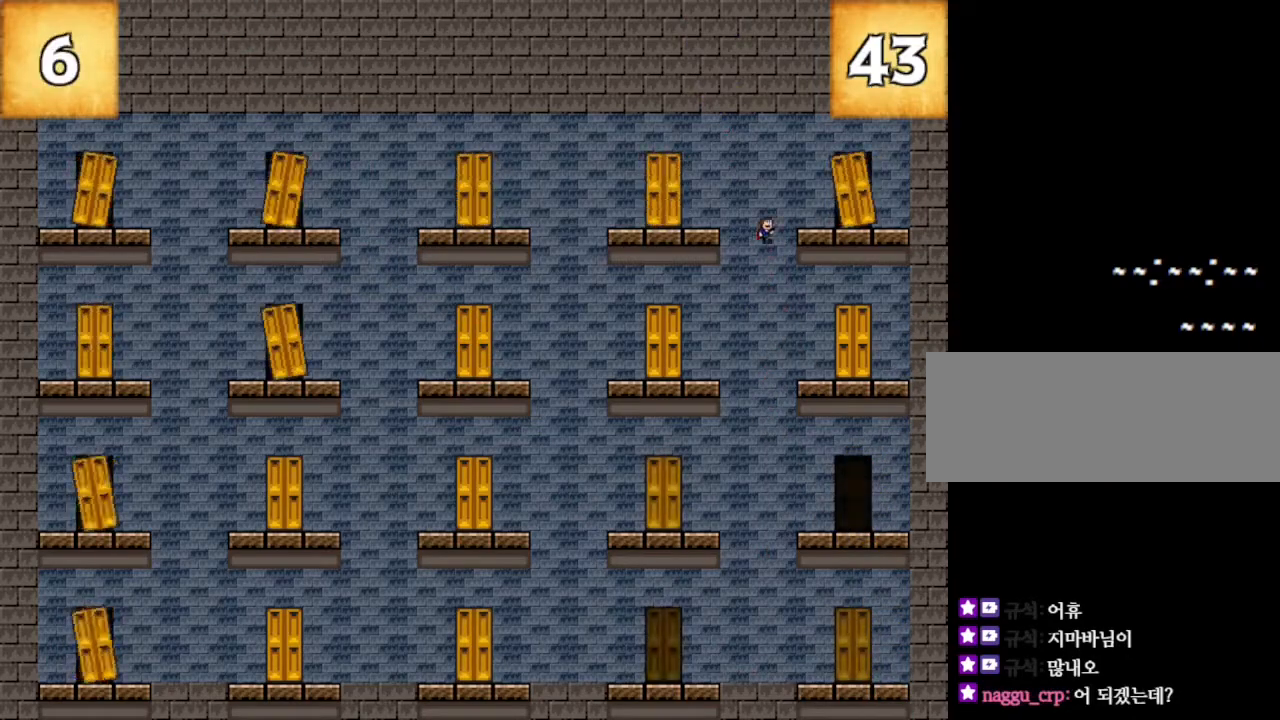
{"keys": ["left"], "events": [[383, "left", "down"], [417, "right", "up"]]}
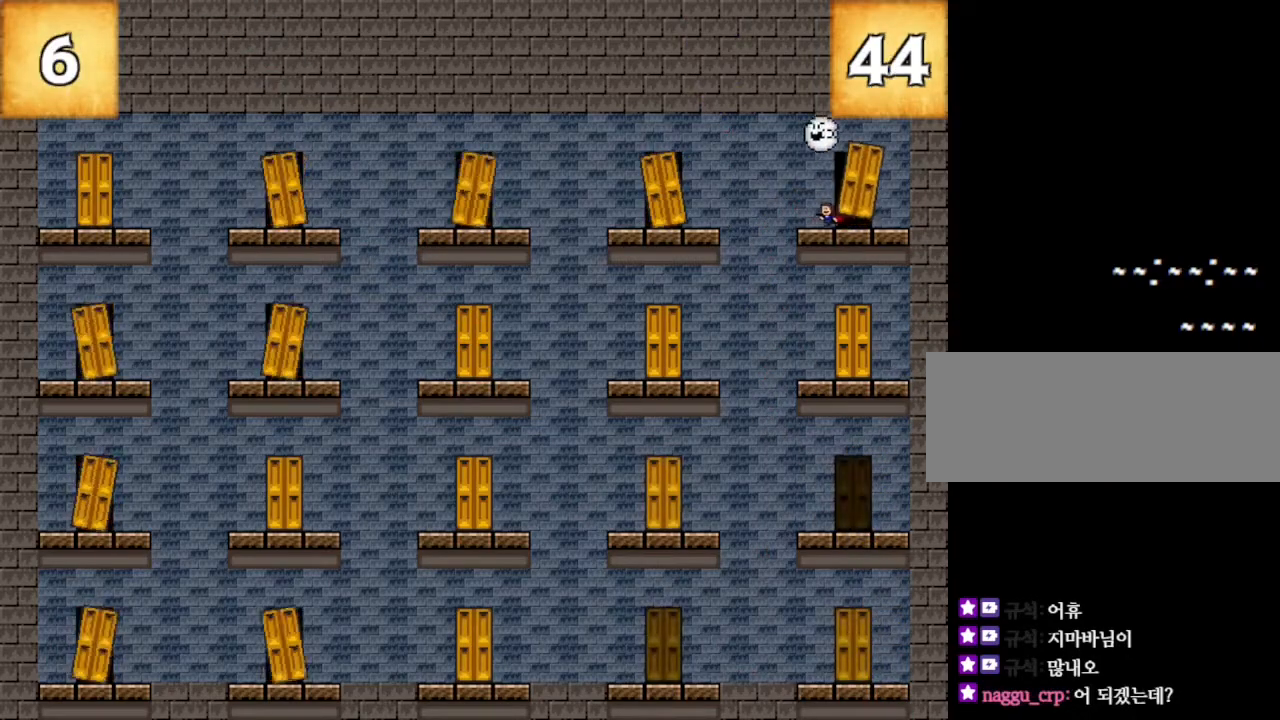
{"keys": ["left"], "events": []}
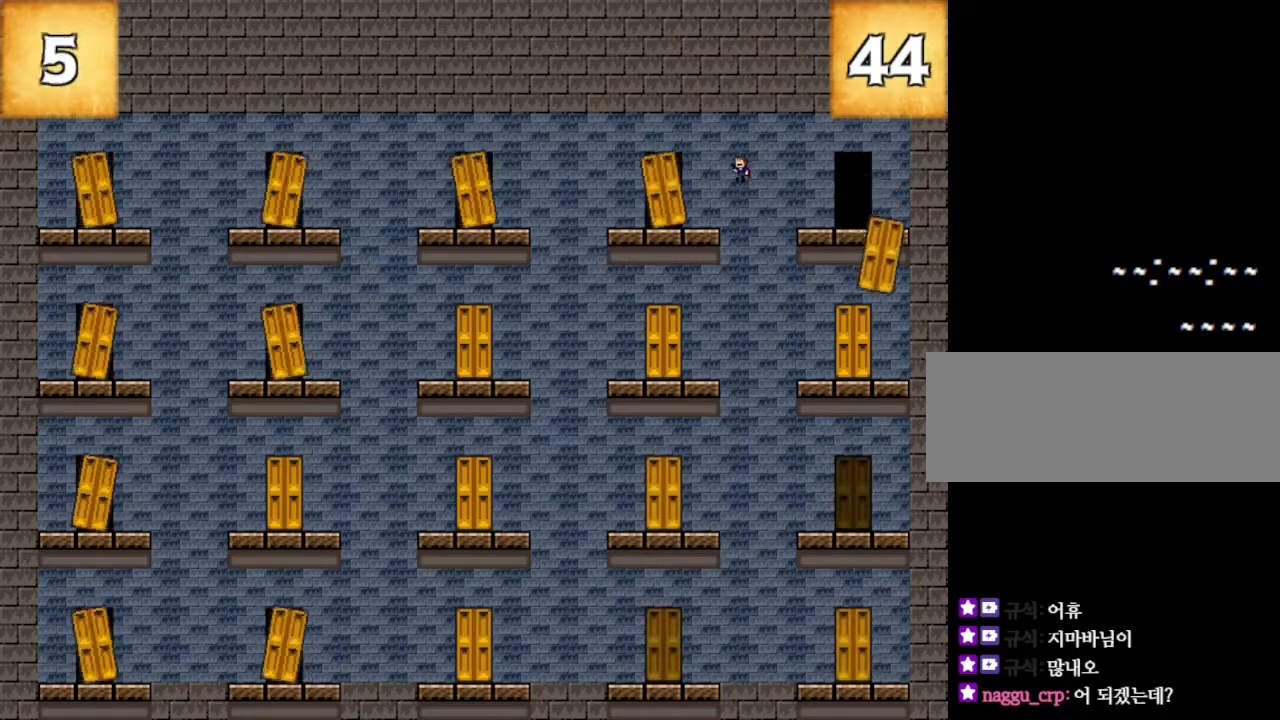
{"keys": ["left"], "events": []}
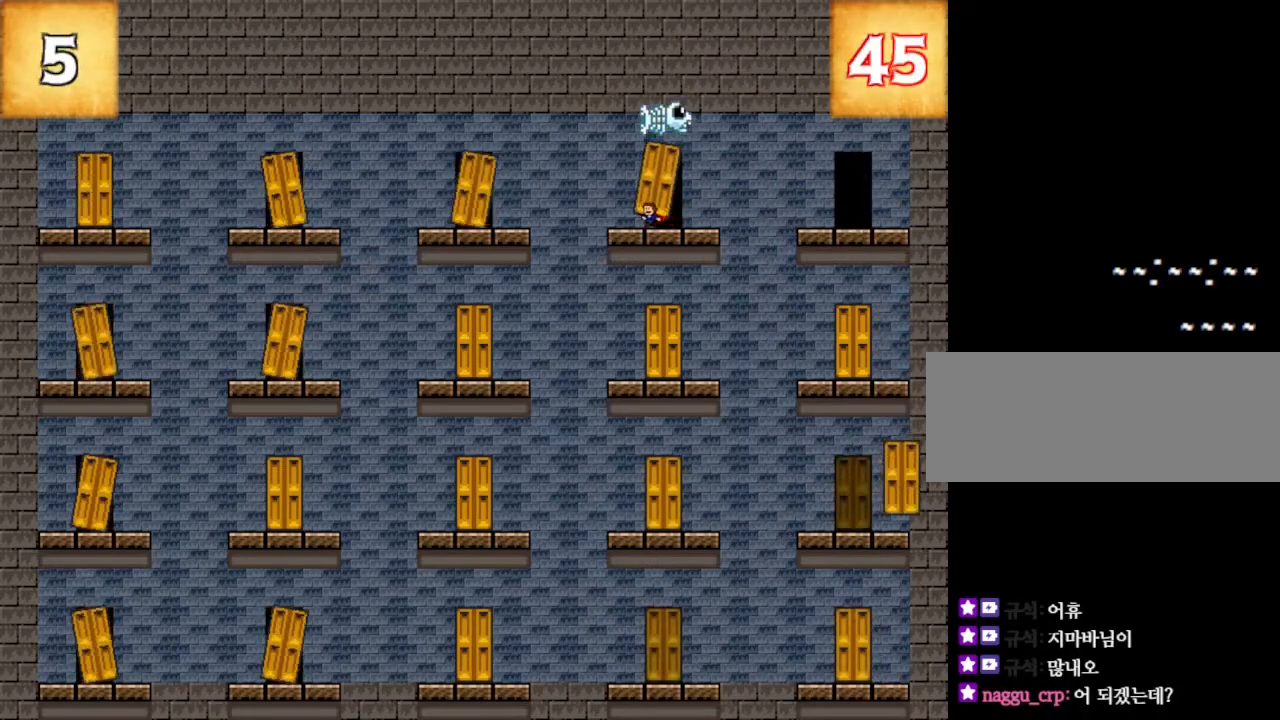
{"keys": ["left"], "events": []}
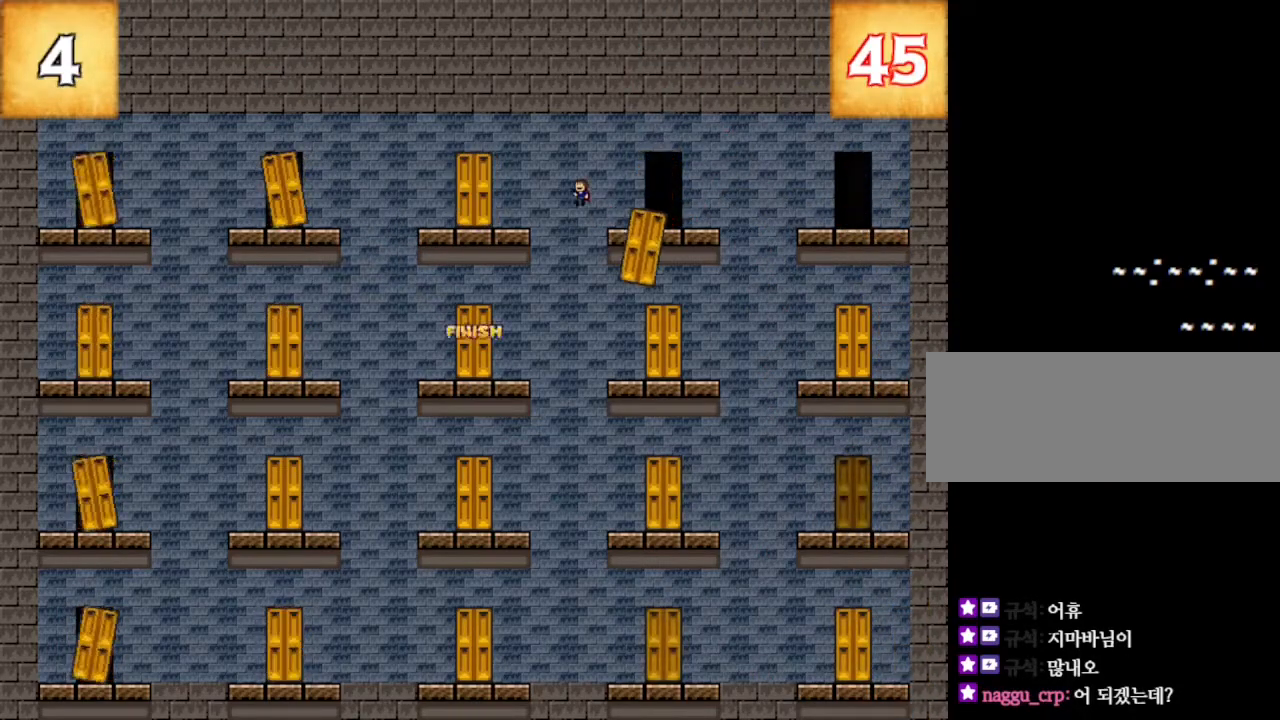
{"keys": ["left"], "events": []}
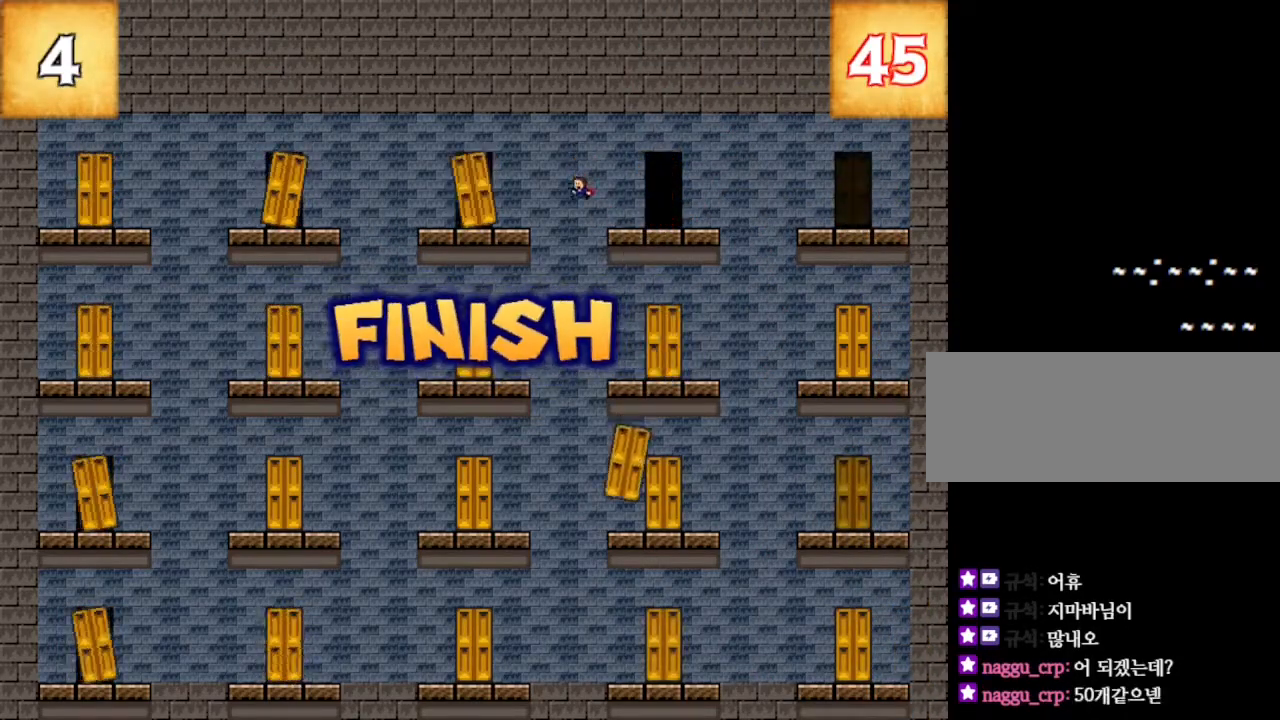
{"keys": [], "events": [[433, "left", "up"]]}